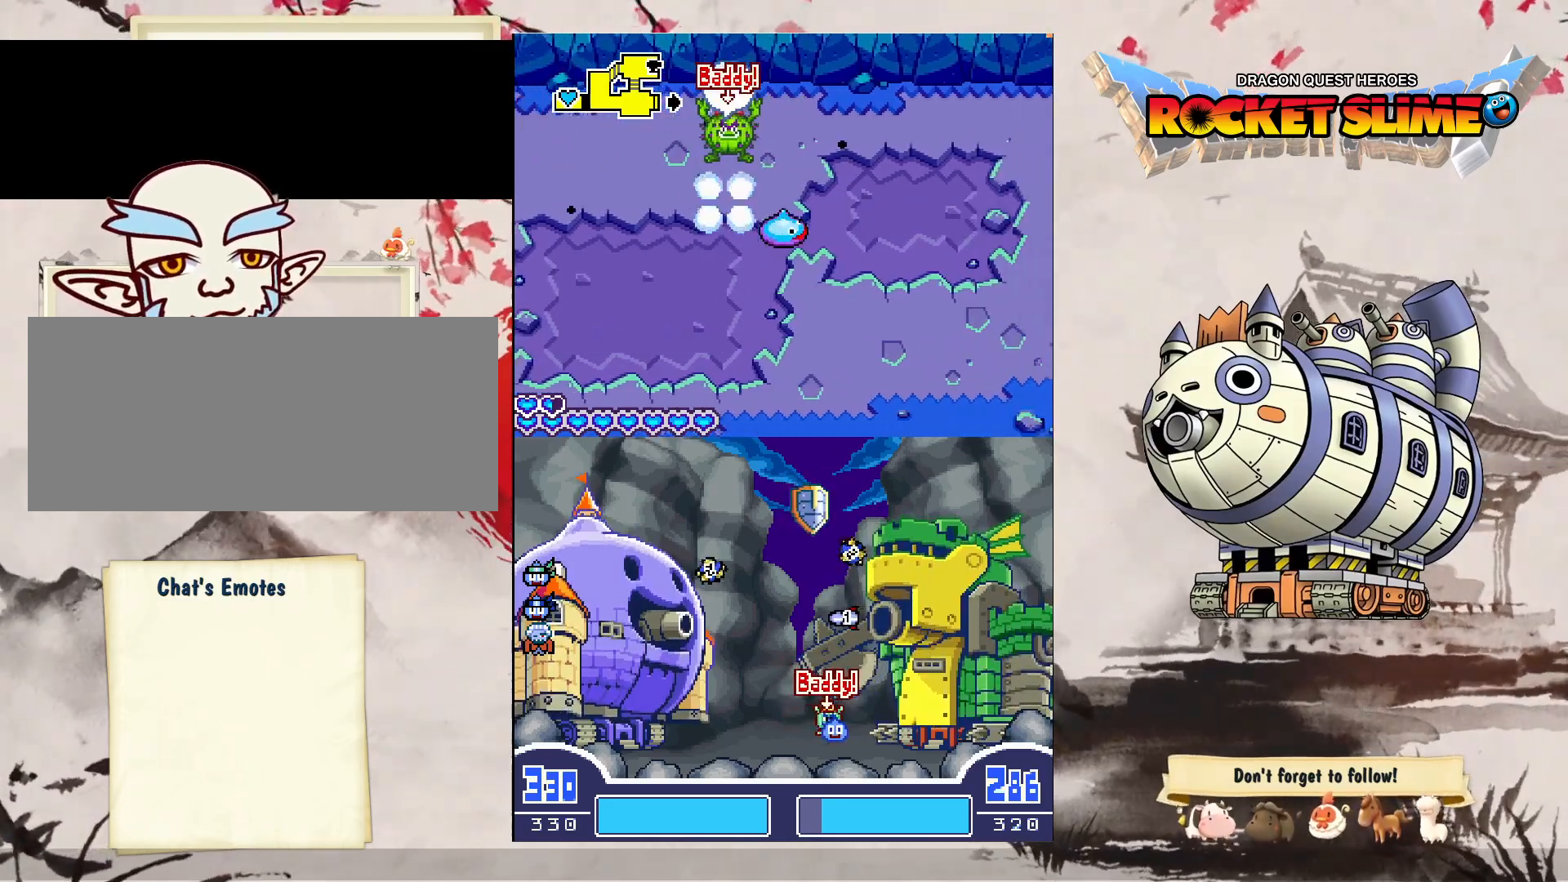
Gameplay with a controller (Xbox layout); each line is a JSON object with the inputs held at the frame after it (dt_ms = milliseconds from this image to that frame). "events" lists button and stick changes between this image and that frame as [ms after this image, input, new state], when the widget could be followed in between. Not read: DPAD_LEFT L3 R3 SELECT START.
{"dt_ms": 500, "buttons": ["DPAD_RIGHT"], "left_stick": "center", "right_stick": "center", "events": []}
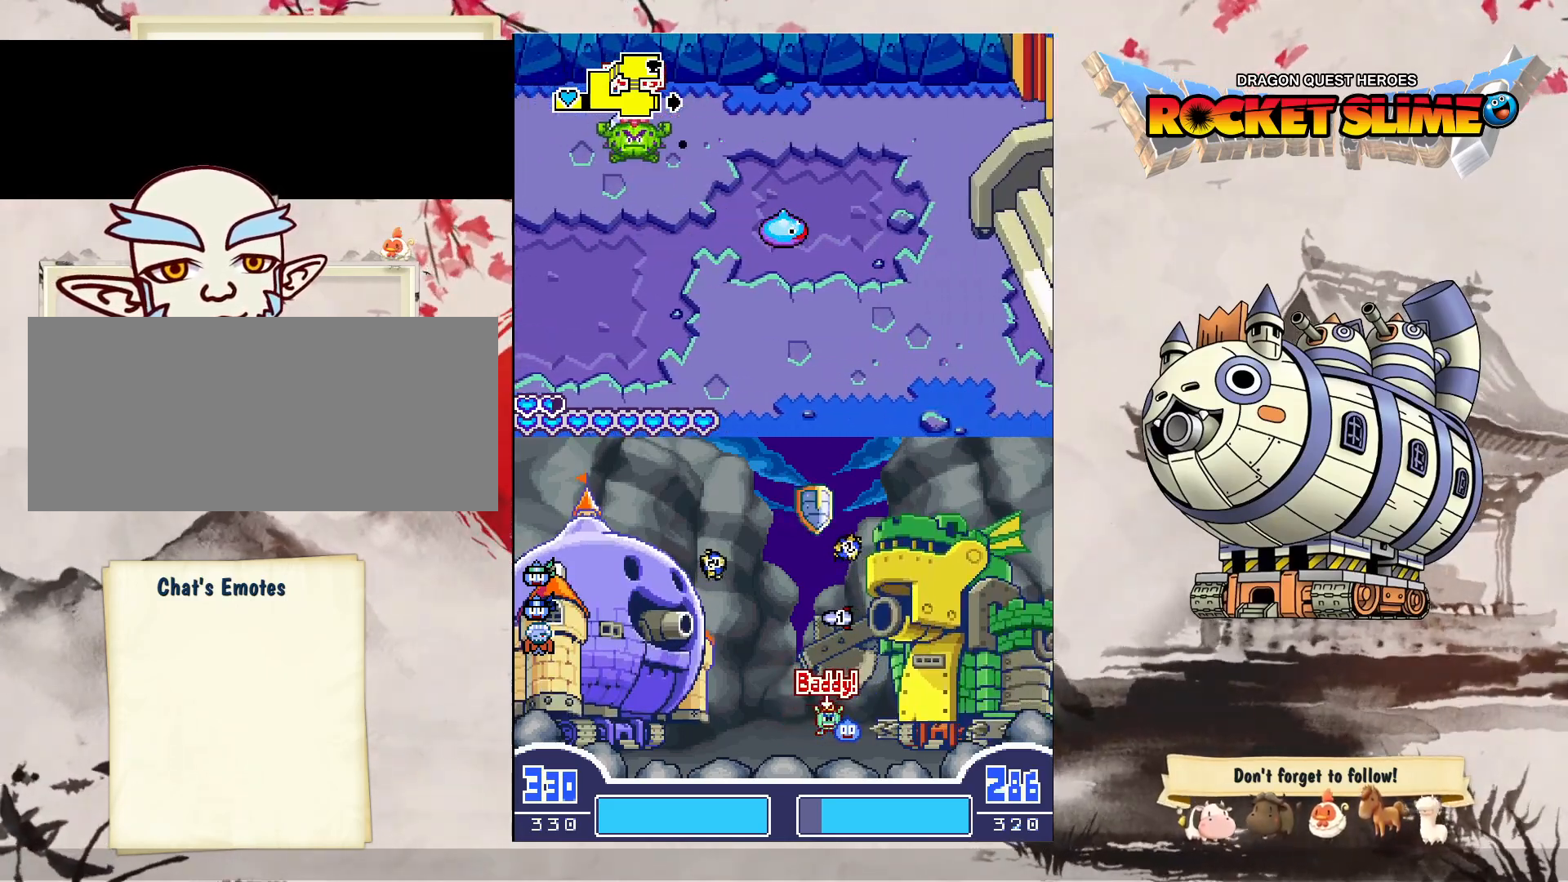
{"dt_ms": 500, "buttons": ["DPAD_UP", "DPAD_RIGHT"], "left_stick": "center", "right_stick": "center", "events": [[317, "DPAD_UP", "down"]]}
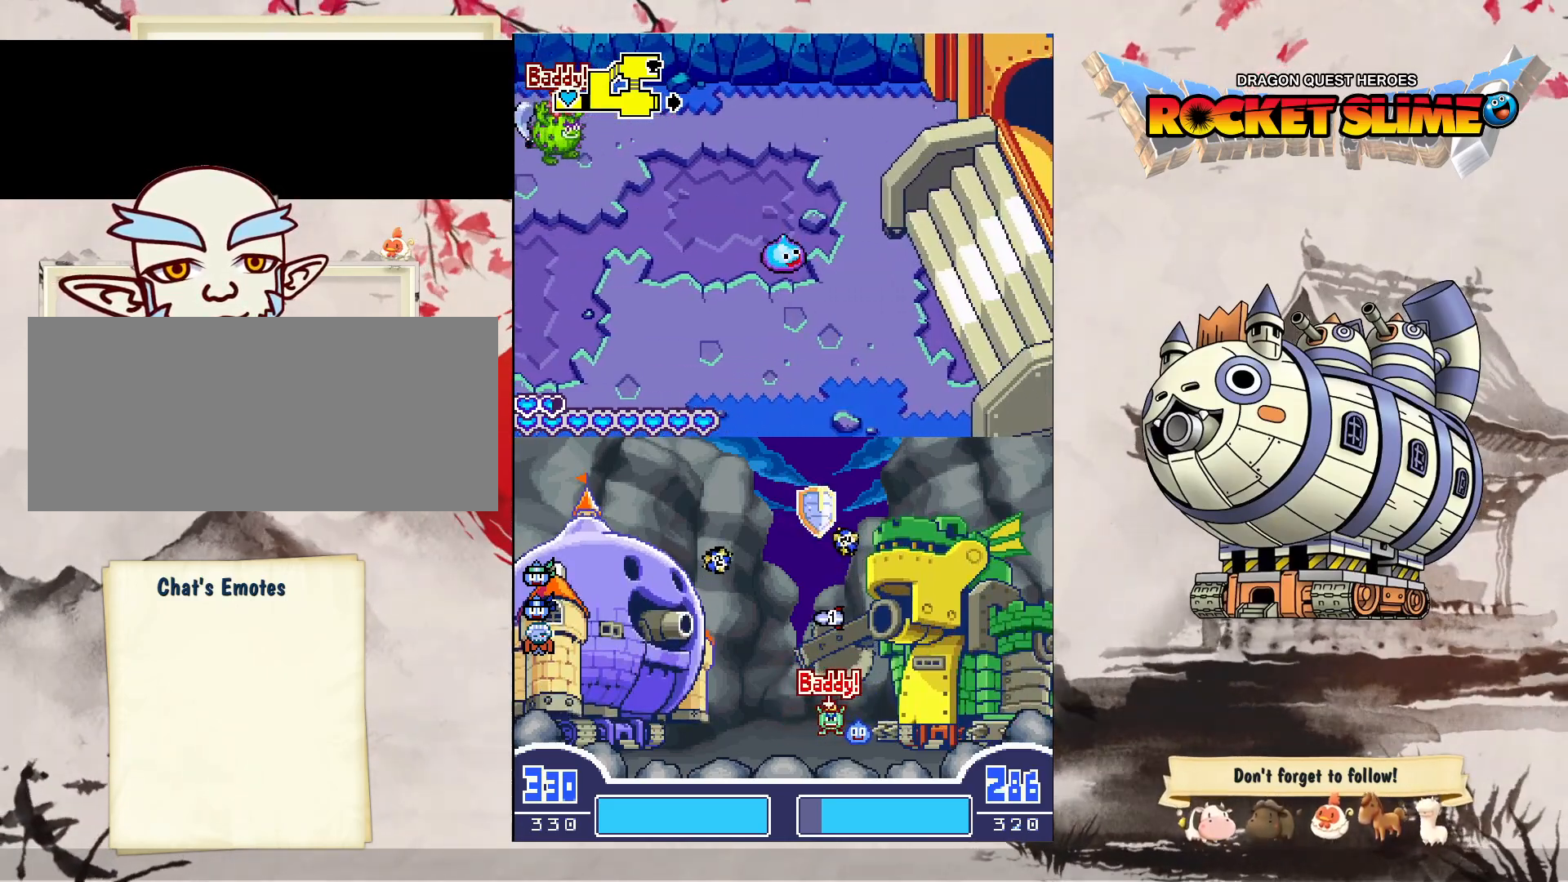
{"dt_ms": 500, "buttons": ["DPAD_DOWN", "DPAD_RIGHT"], "left_stick": "center", "right_stick": "center", "events": [[117, "DPAD_UP", "up"], [333, "DPAD_DOWN", "down"]]}
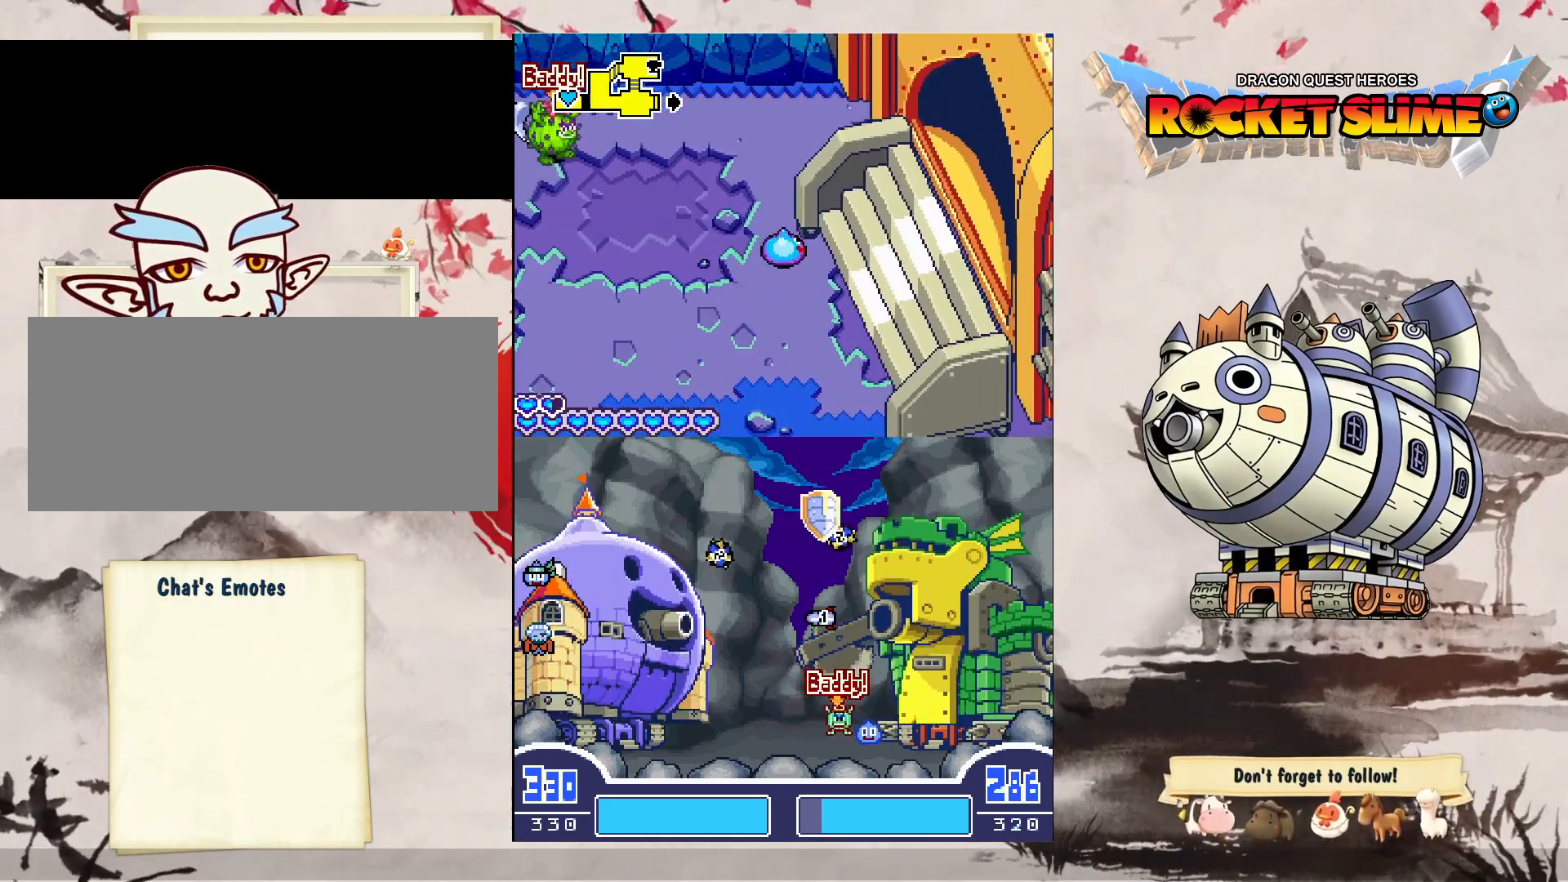
{"dt_ms": 500, "buttons": ["DPAD_DOWN", "DPAD_RIGHT"], "left_stick": "center", "right_stick": "center", "events": [[217, "DPAD_DOWN", "up"], [483, "DPAD_DOWN", "down"]]}
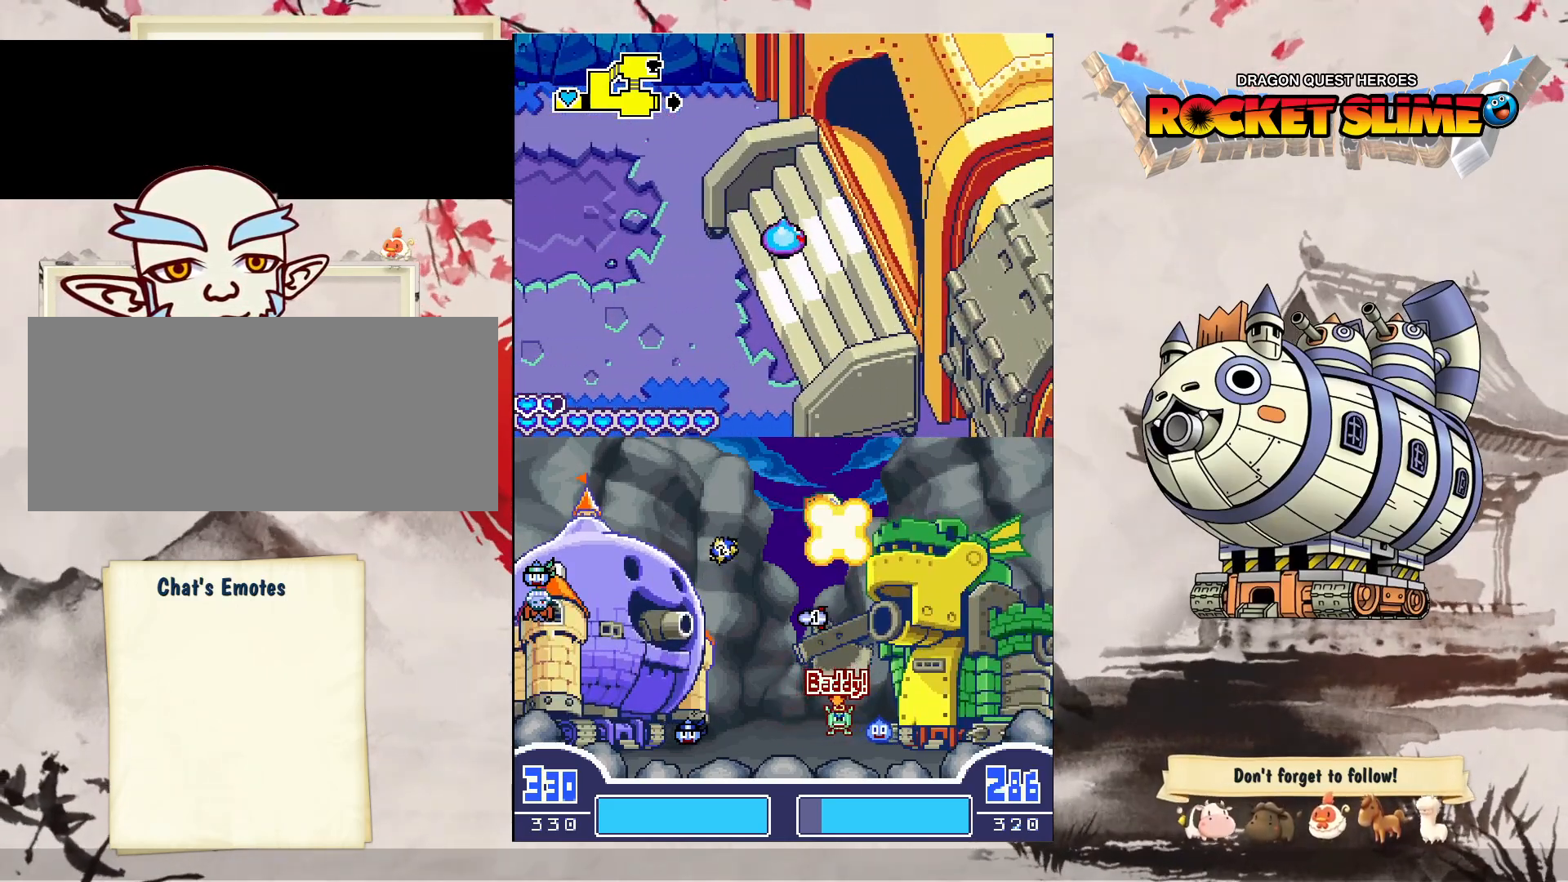
{"dt_ms": 1000, "buttons": ["DPAD_RIGHT"], "left_stick": "center", "right_stick": "center", "events": [[650, "DPAD_DOWN", "up"], [683, "DPAD_RIGHT", "up"], [867, "DPAD_RIGHT", "down"]]}
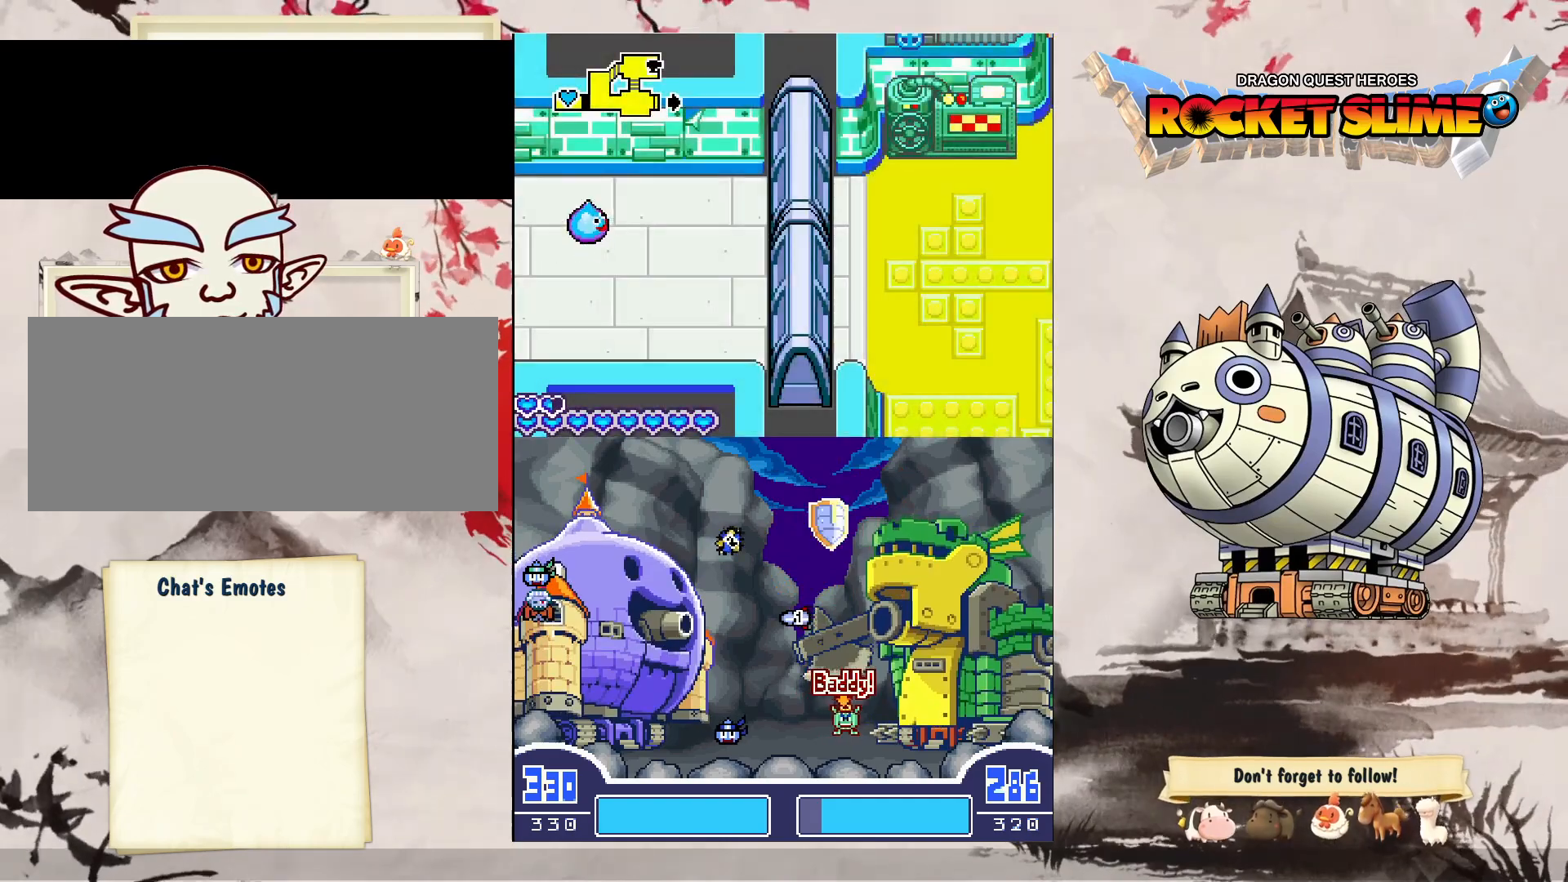
{"dt_ms": 500, "buttons": ["DPAD_RIGHT"], "left_stick": "center", "right_stick": "center", "events": []}
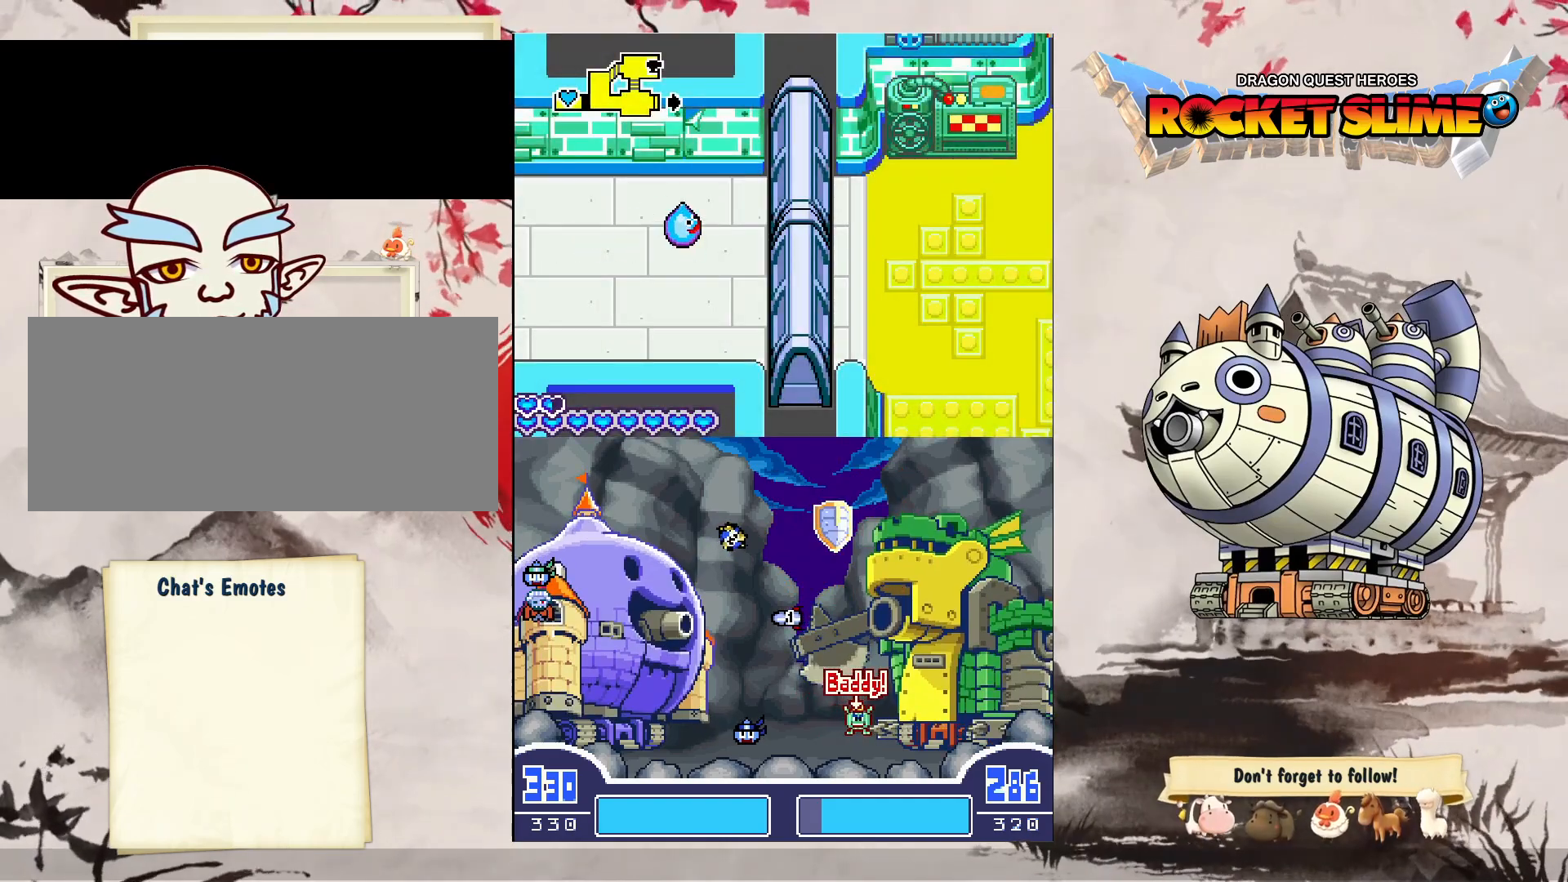
{"dt_ms": 500, "buttons": [], "left_stick": "center", "right_stick": "center", "events": [[467, "DPAD_RIGHT", "up"]]}
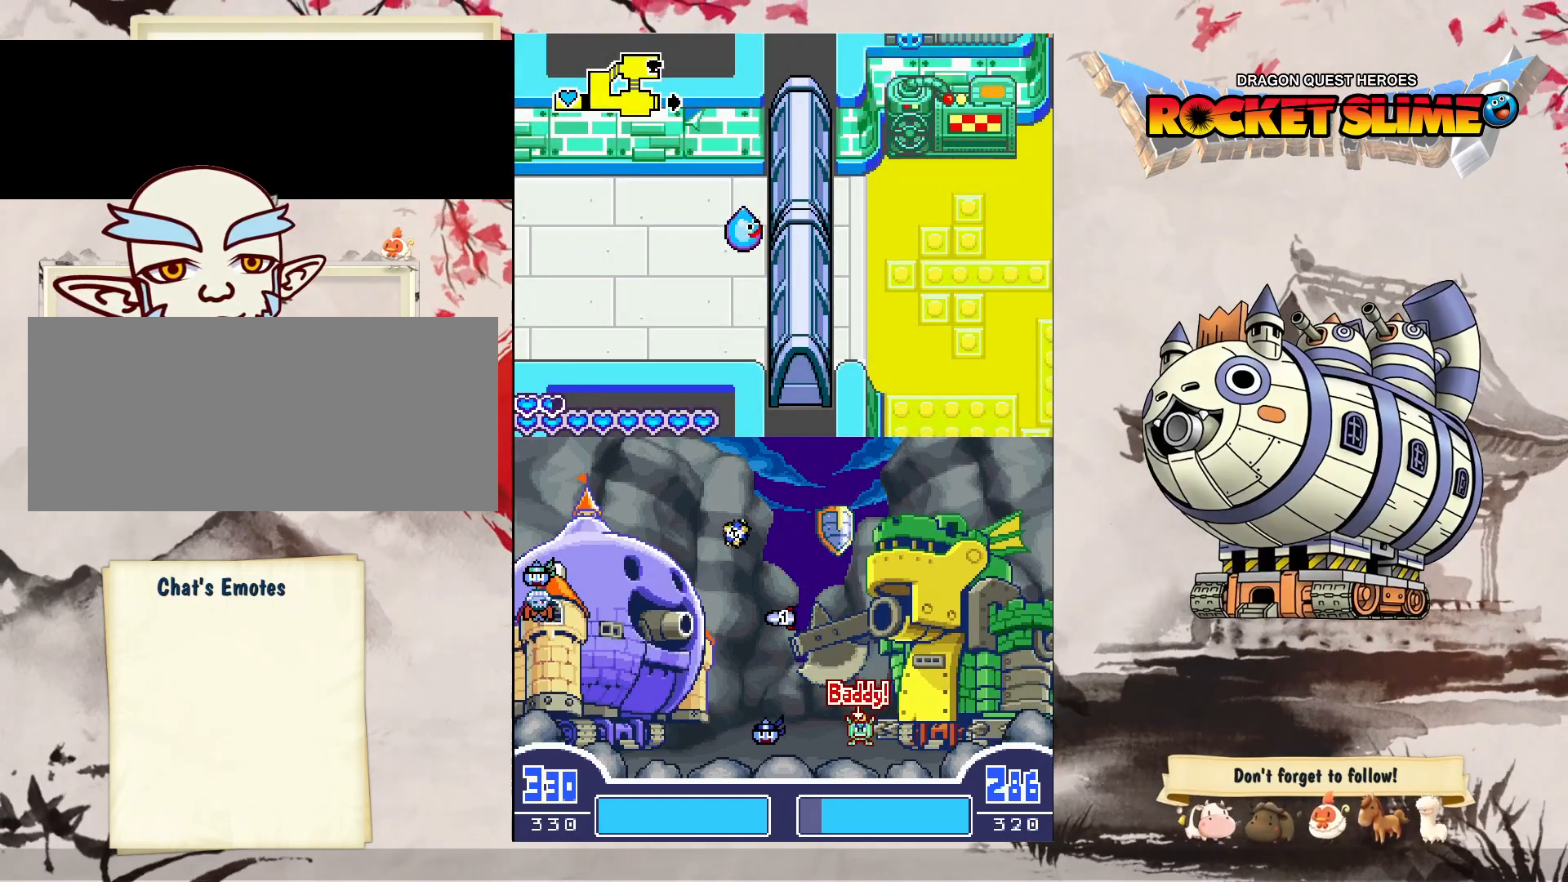
{"dt_ms": 500, "buttons": [], "left_stick": "center", "right_stick": "center", "events": []}
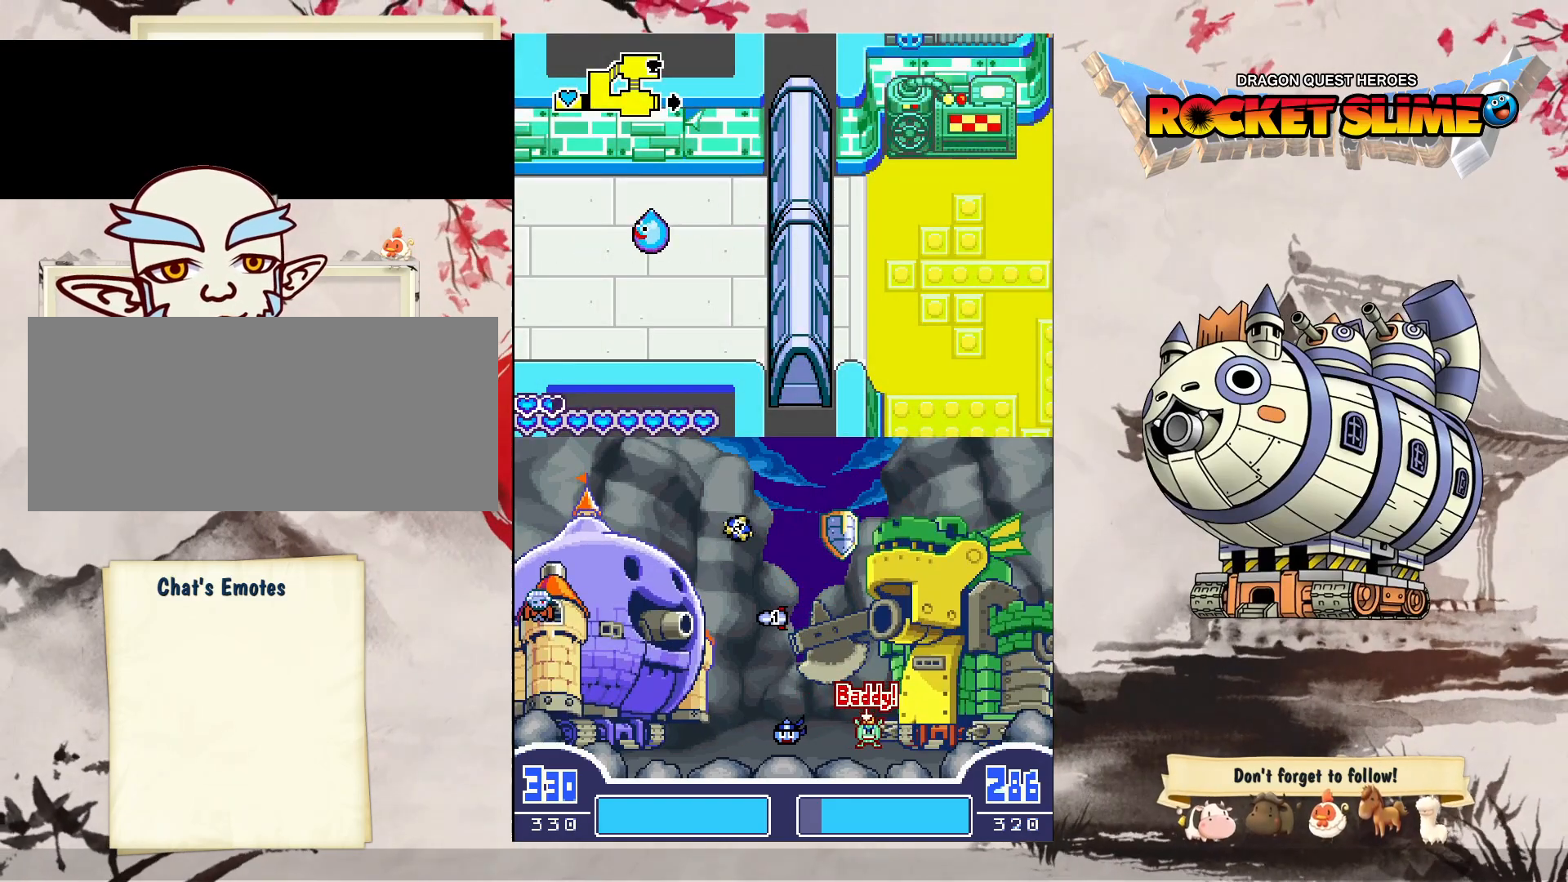
{"dt_ms": 500, "buttons": [], "left_stick": "center", "right_stick": "center", "events": []}
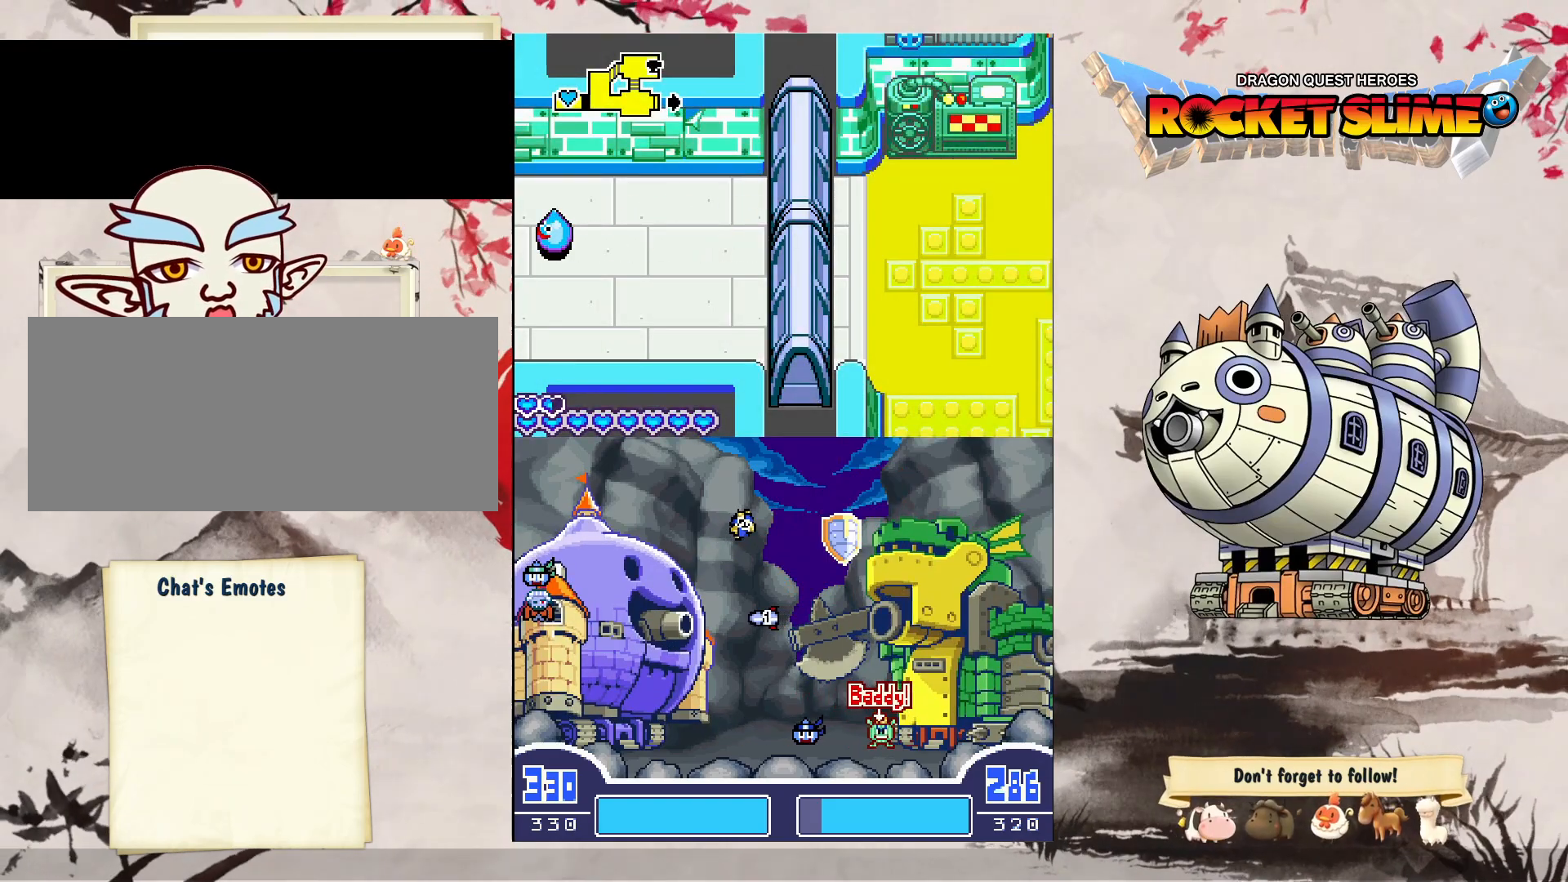
{"dt_ms": 500, "buttons": [], "left_stick": "center", "right_stick": "center", "events": []}
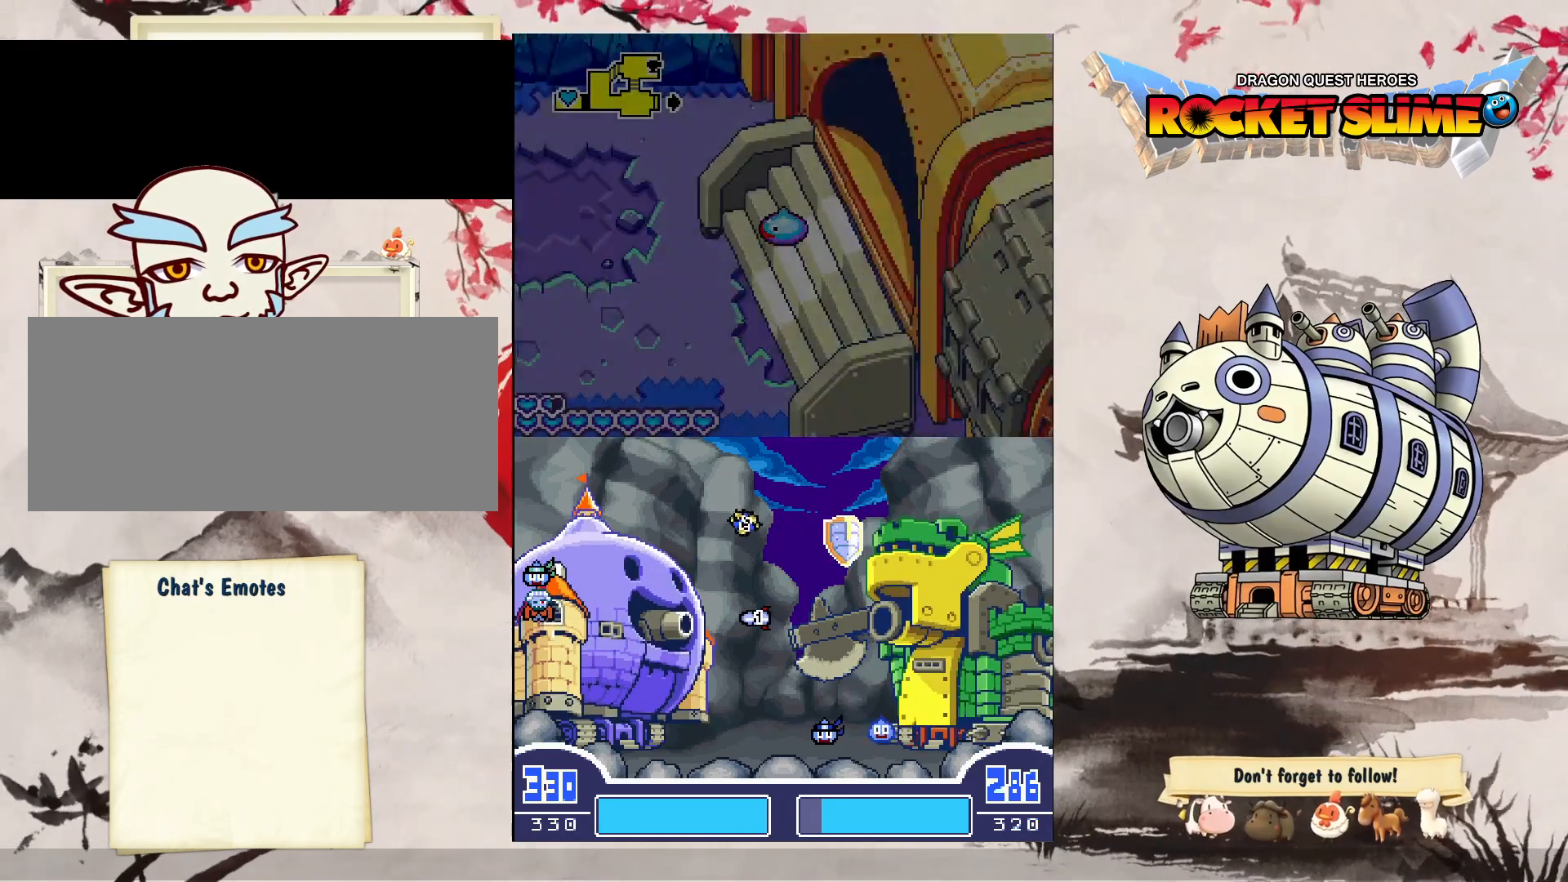
{"dt_ms": 1000, "buttons": ["DPAD_RIGHT"], "left_stick": "center", "right_stick": "center", "events": [[533, "DPAD_RIGHT", "down"]]}
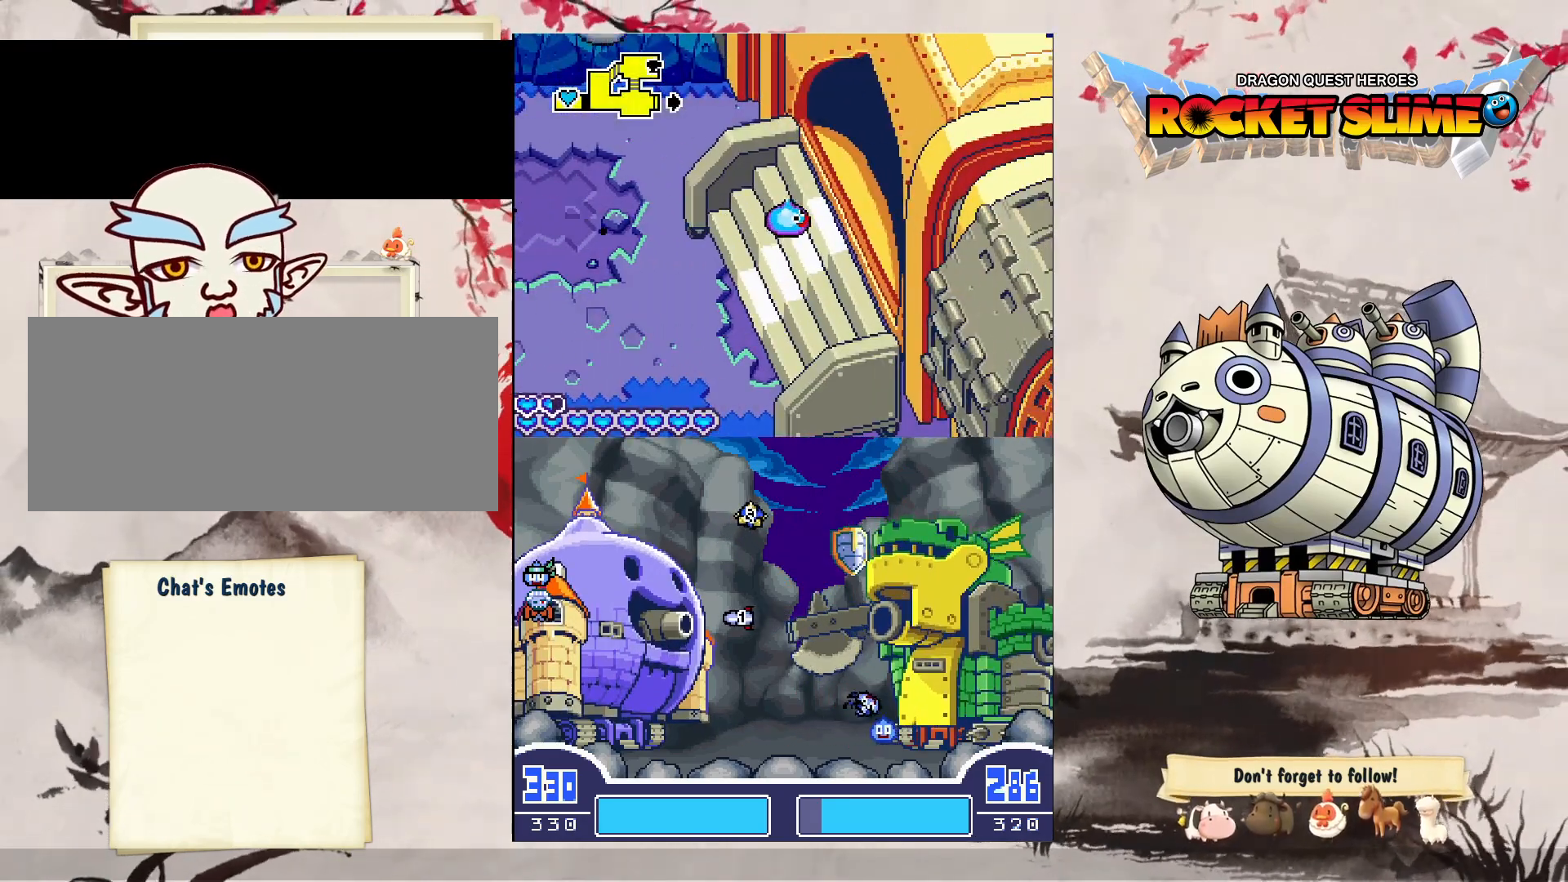
{"dt_ms": 500, "buttons": ["DPAD_RIGHT"], "left_stick": "center", "right_stick": "center", "events": []}
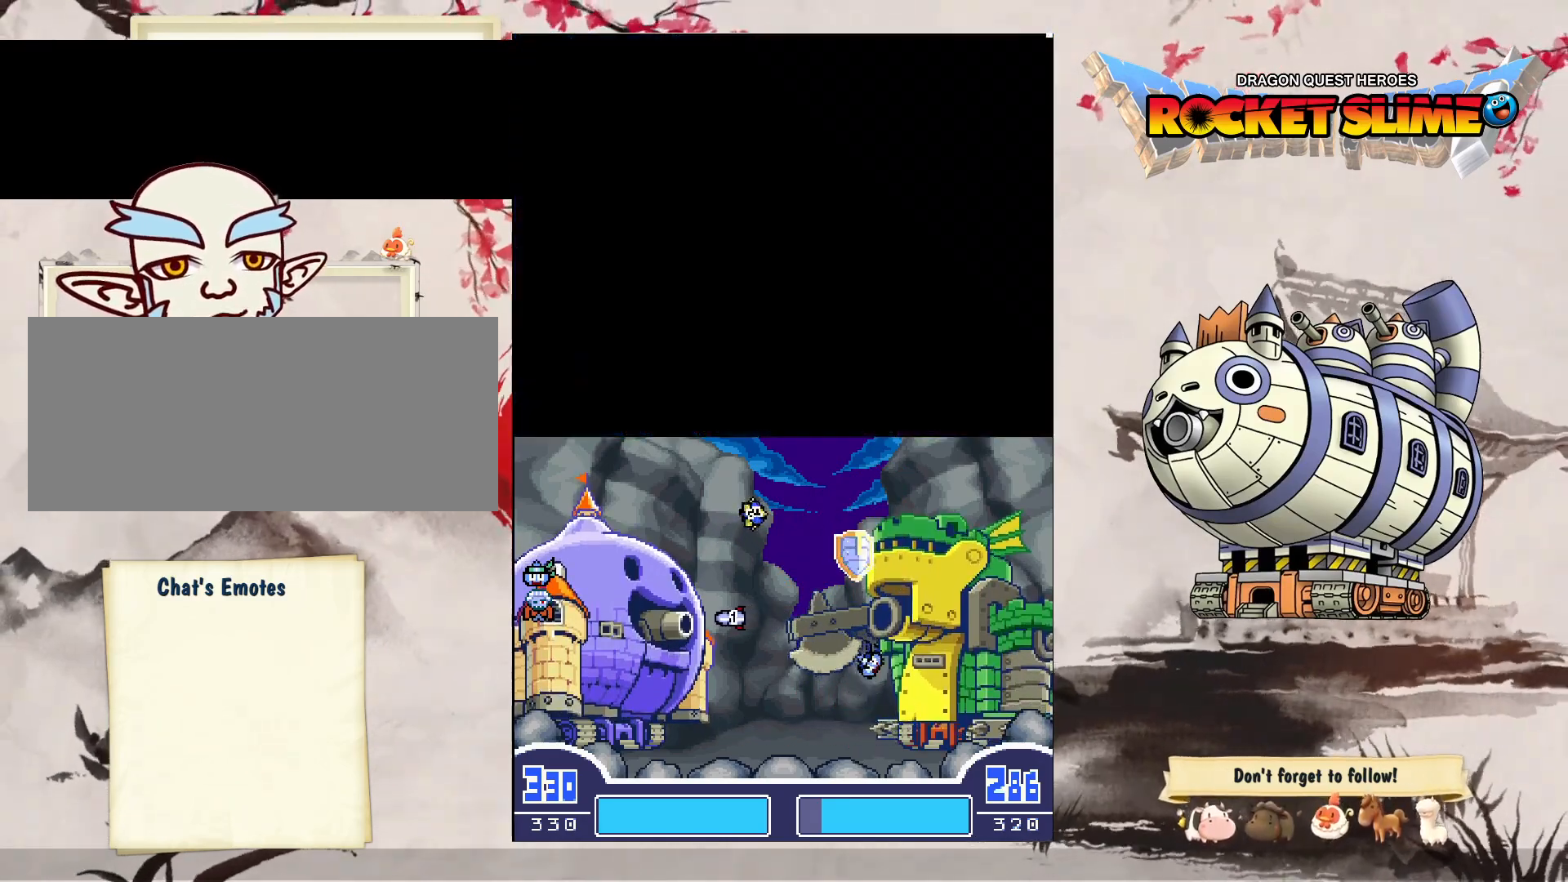
{"dt_ms": 500, "buttons": ["DPAD_RIGHT"], "left_stick": "center", "right_stick": "center", "events": []}
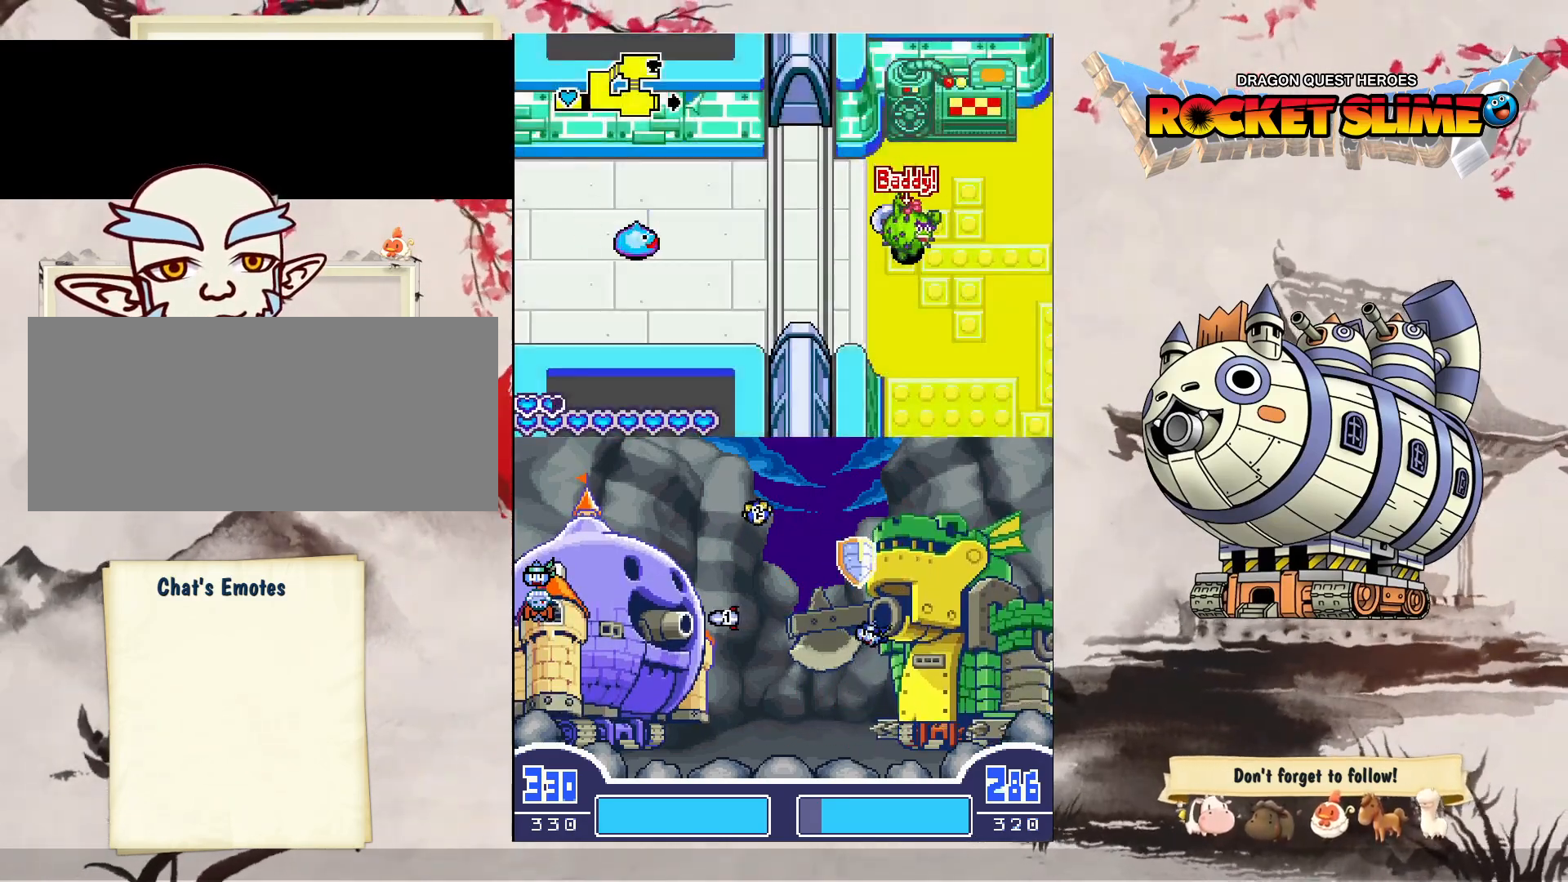
{"dt_ms": 500, "buttons": ["DPAD_RIGHT"], "left_stick": "center", "right_stick": "center", "events": []}
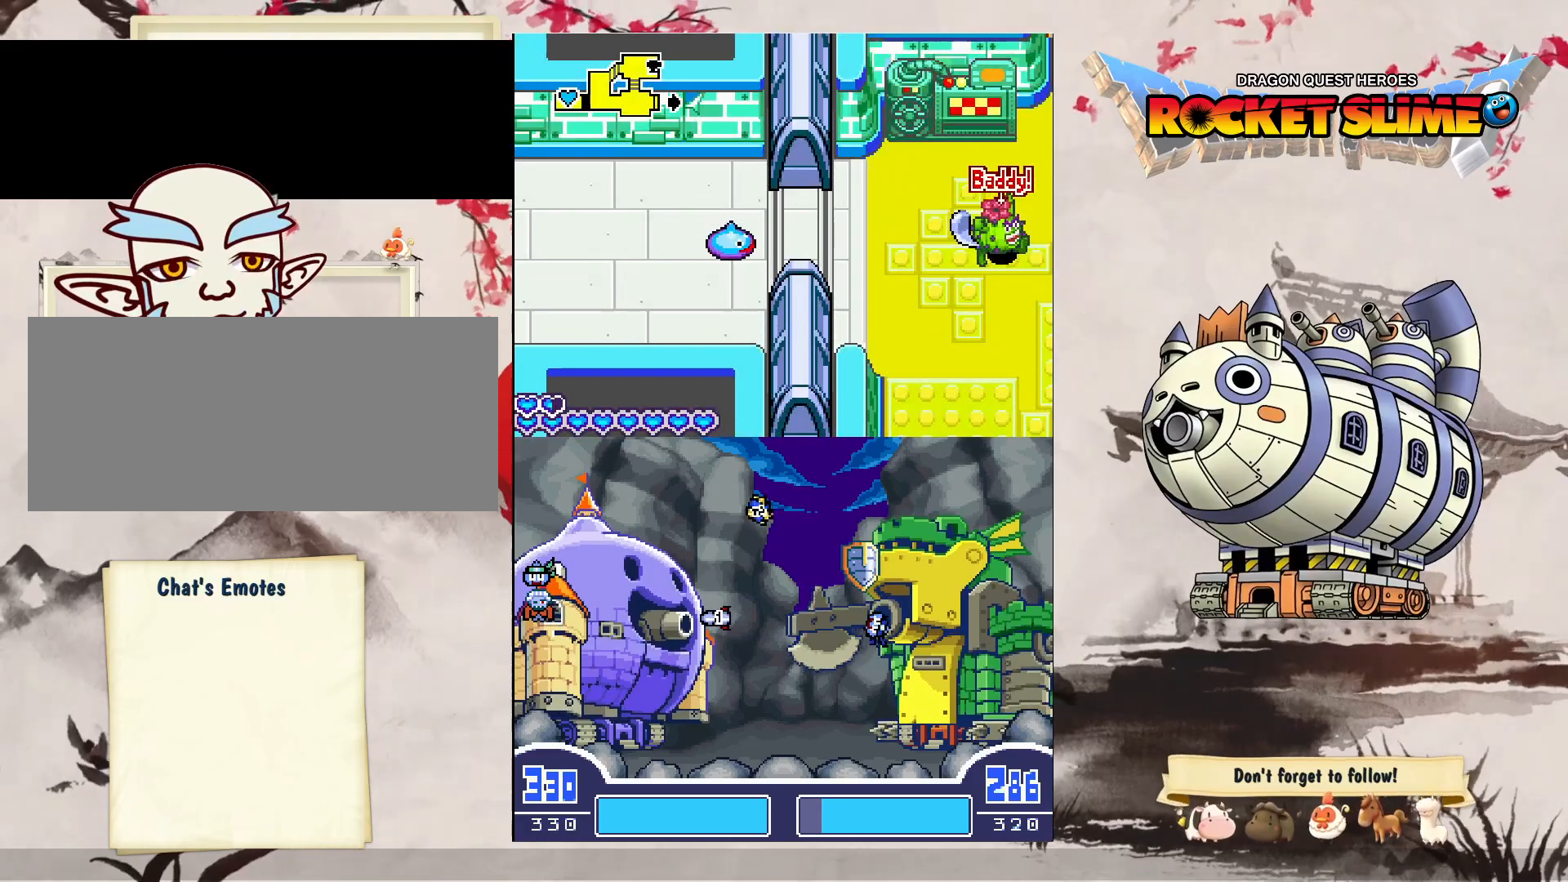
{"dt_ms": 500, "buttons": ["DPAD_RIGHT"], "left_stick": "center", "right_stick": "center"}
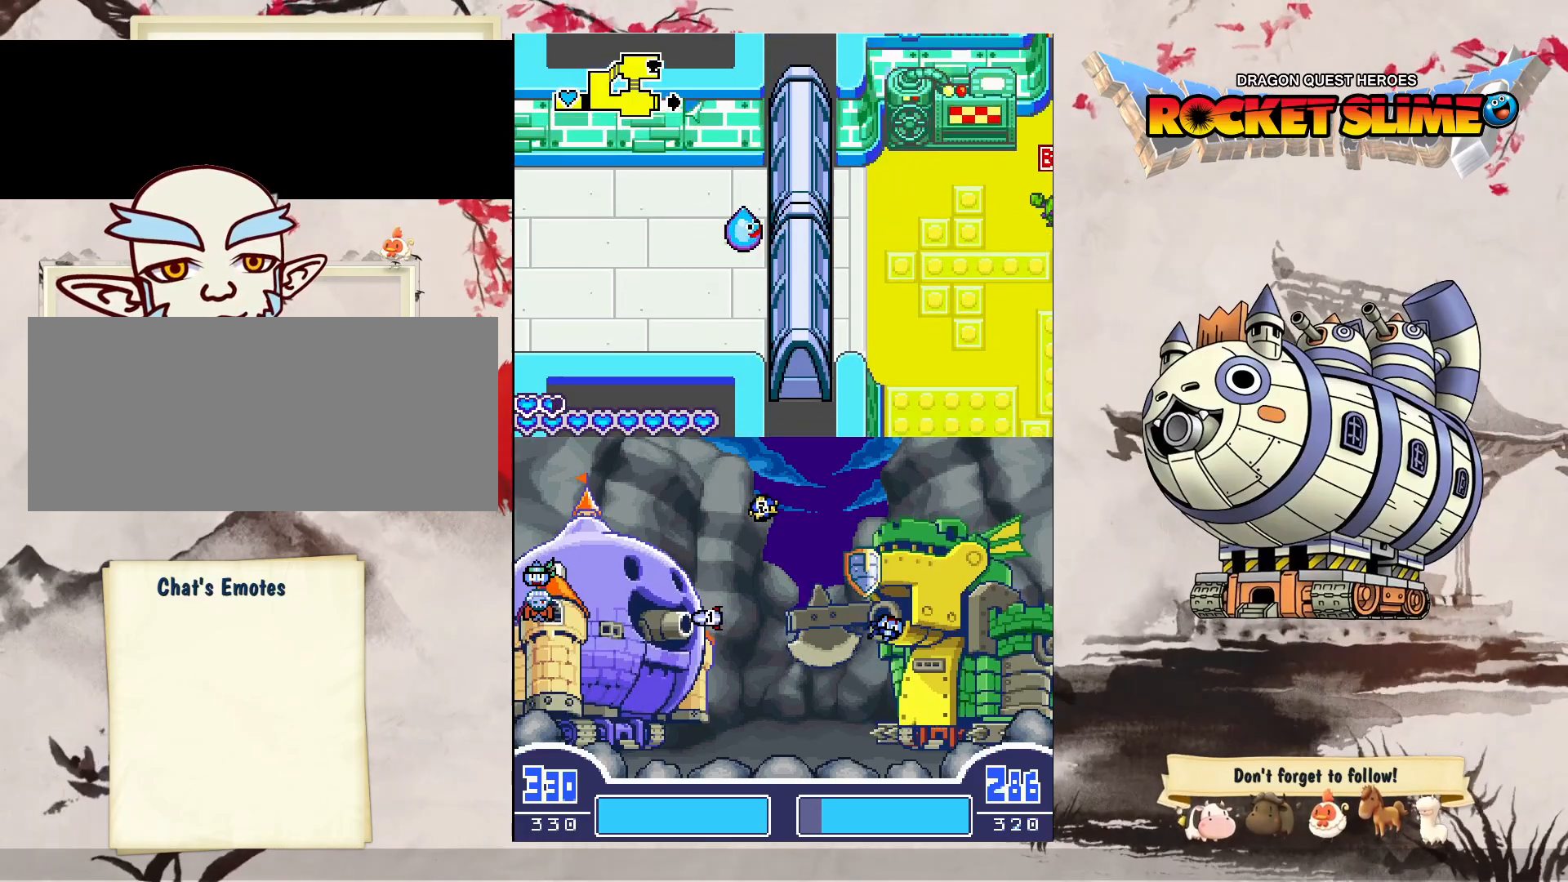
{"dt_ms": 500, "buttons": ["DPAD_RIGHT"], "left_stick": "center", "right_stick": "center", "events": []}
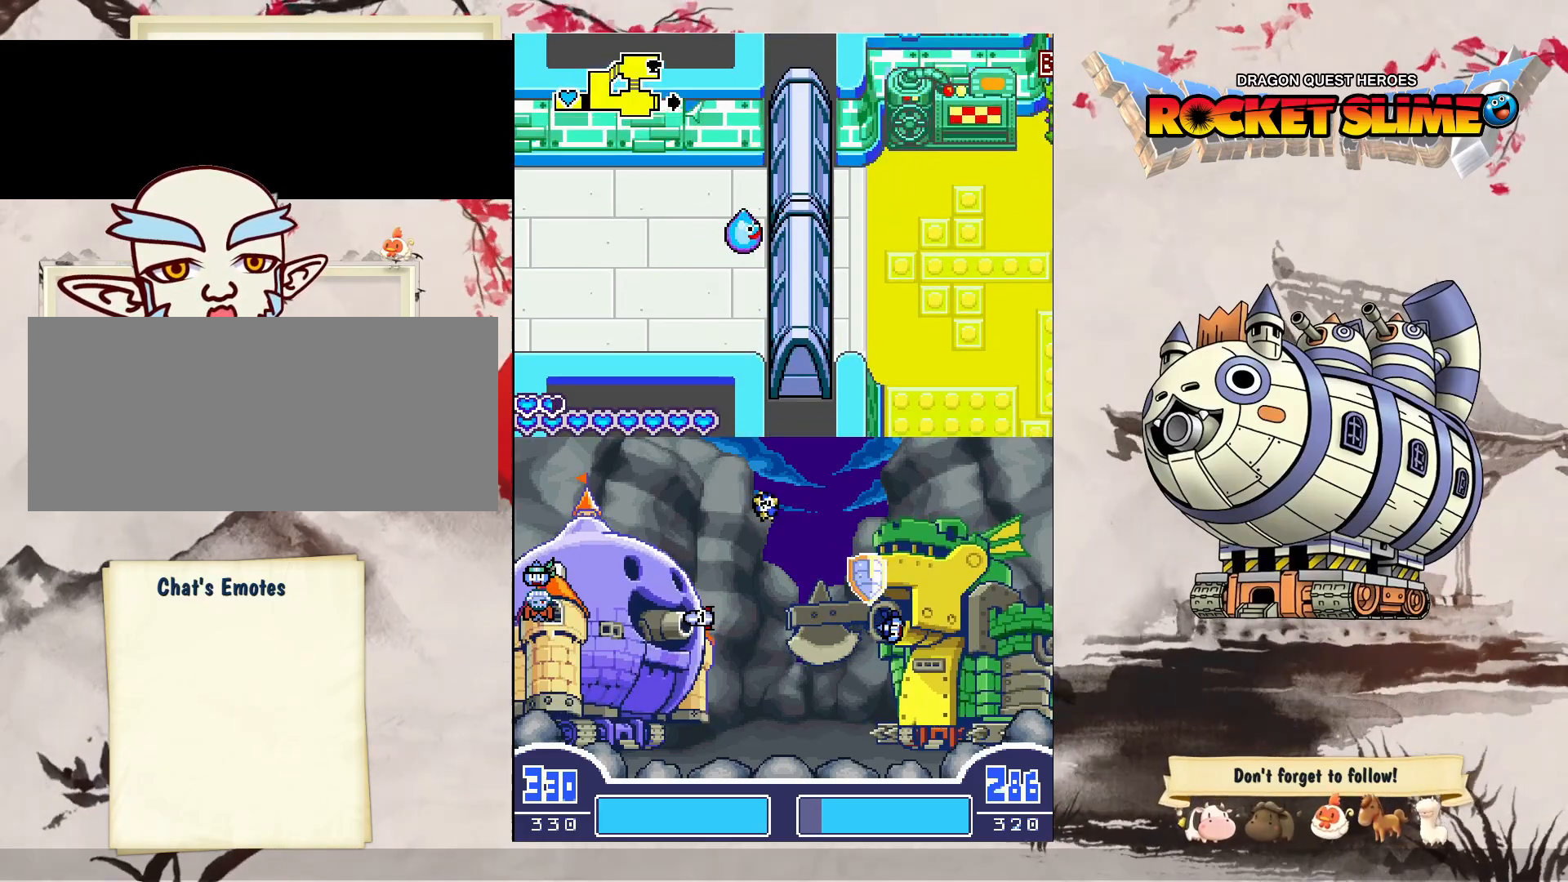
{"dt_ms": 500, "buttons": [], "left_stick": "center", "right_stick": "center", "events": [[83, "DPAD_RIGHT", "up"]]}